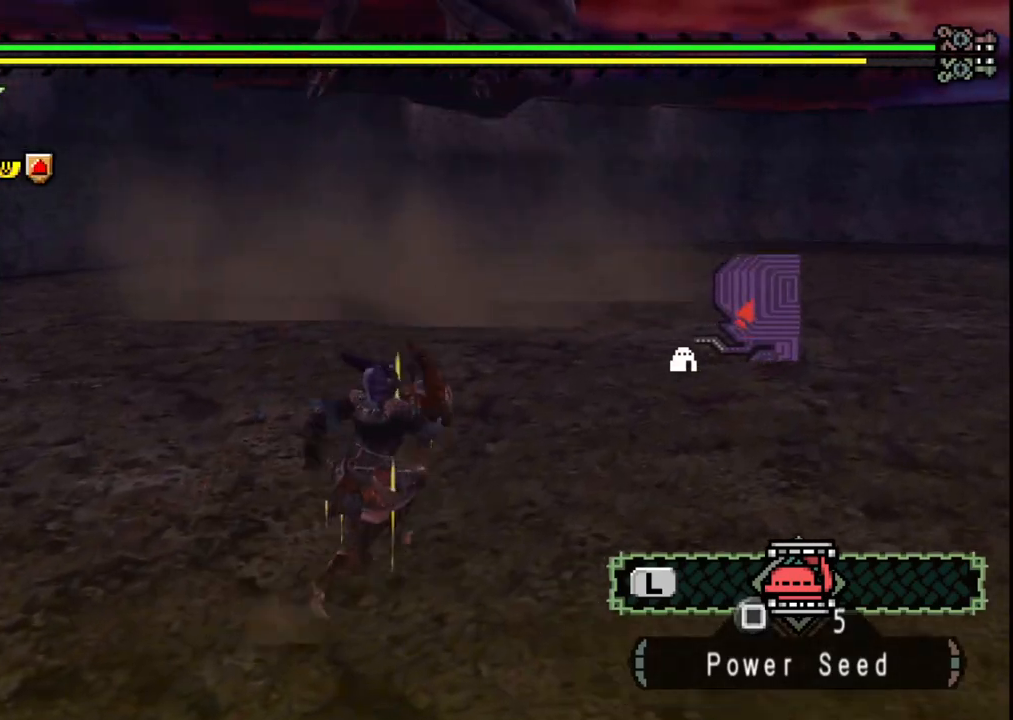
Gameplay with a controller (Xbox layout); each line is a JSON object with the inputs held at the frame after it (dt_ms = milliseconds from this image to that frame). "events" lists button and stick changes between this image and that frame as [ms after this image, input, new state], when the widget could be followed in between. Not read: L2 L3 R1 R2 R3 Y.
{"dt_ms": 1000, "buttons": [], "left_stick": "up-right", "right_stick": "center", "events": [[267, "left_stick", "right"], [467, "right_stick", "left"], [517, "right_stick", "up-left"], [650, "right_stick", "center"], [667, "left_stick", "up-right"]]}
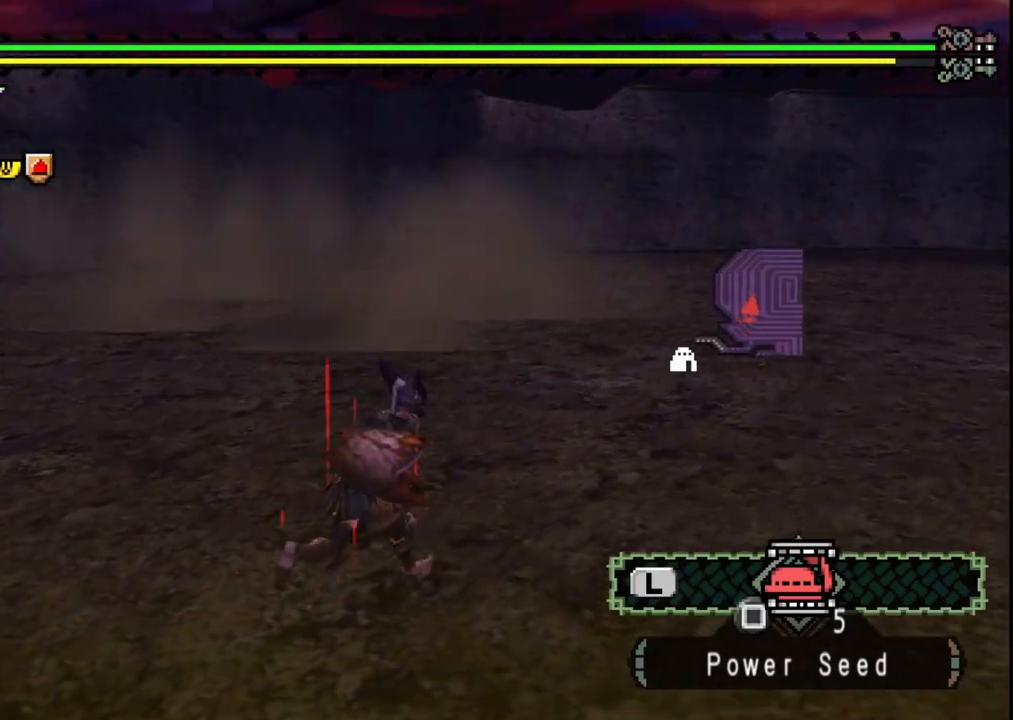
{"dt_ms": 500, "buttons": [], "left_stick": "up", "right_stick": "center", "events": [[233, "left_stick", "up"]]}
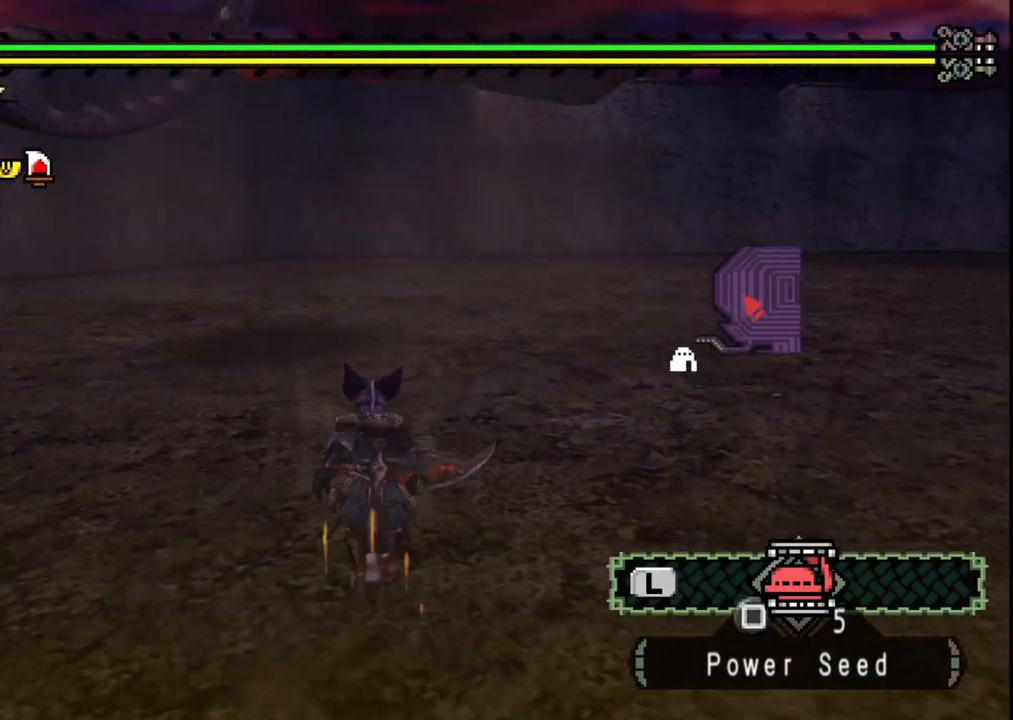
{"dt_ms": 500, "buttons": [], "left_stick": "up-left", "right_stick": "center", "events": [[233, "left_stick", "up-right"], [250, "right_stick", "up-left"], [383, "right_stick", "center"], [450, "left_stick", "up-left"]]}
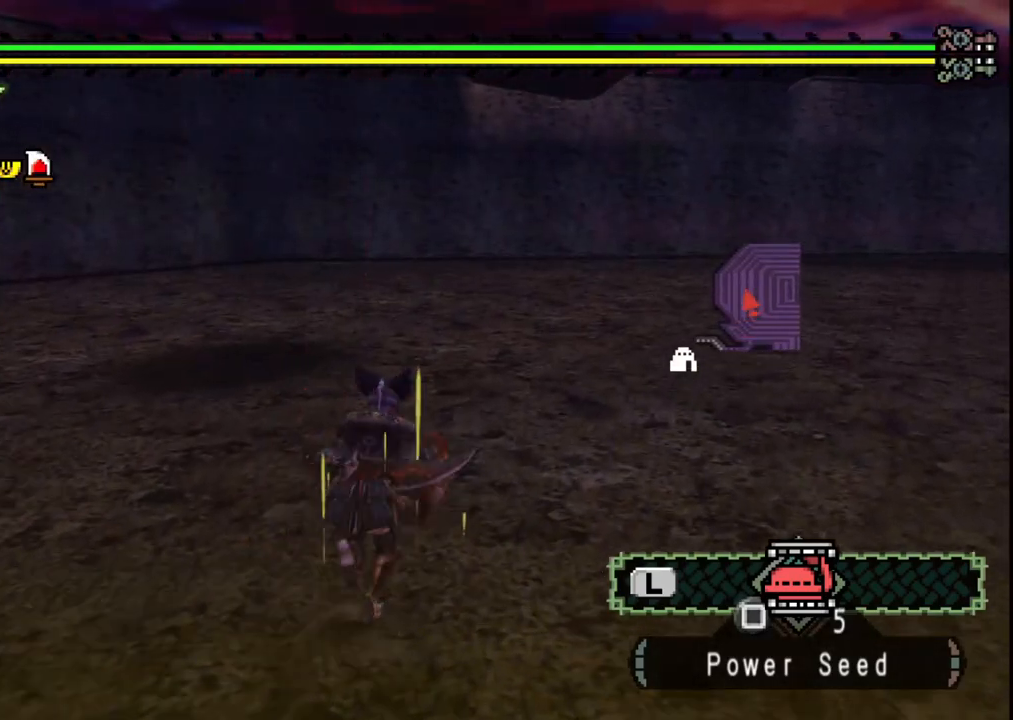
{"dt_ms": 500, "buttons": [], "left_stick": "up-left", "right_stick": "center", "events": []}
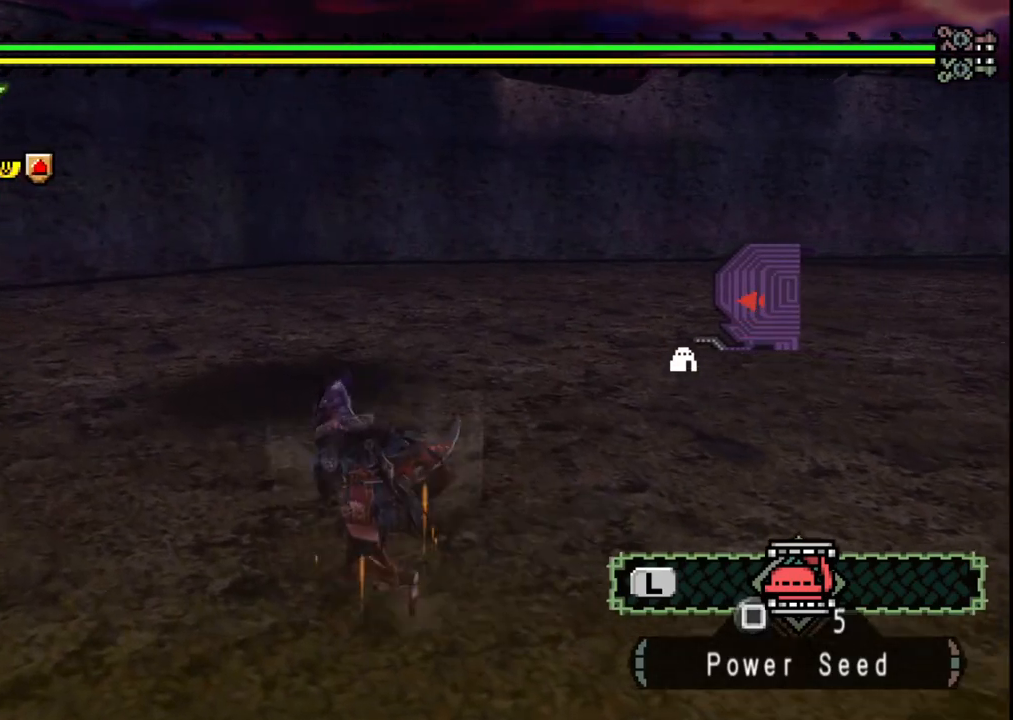
{"dt_ms": 500, "buttons": [], "left_stick": "up-left", "right_stick": "center", "events": []}
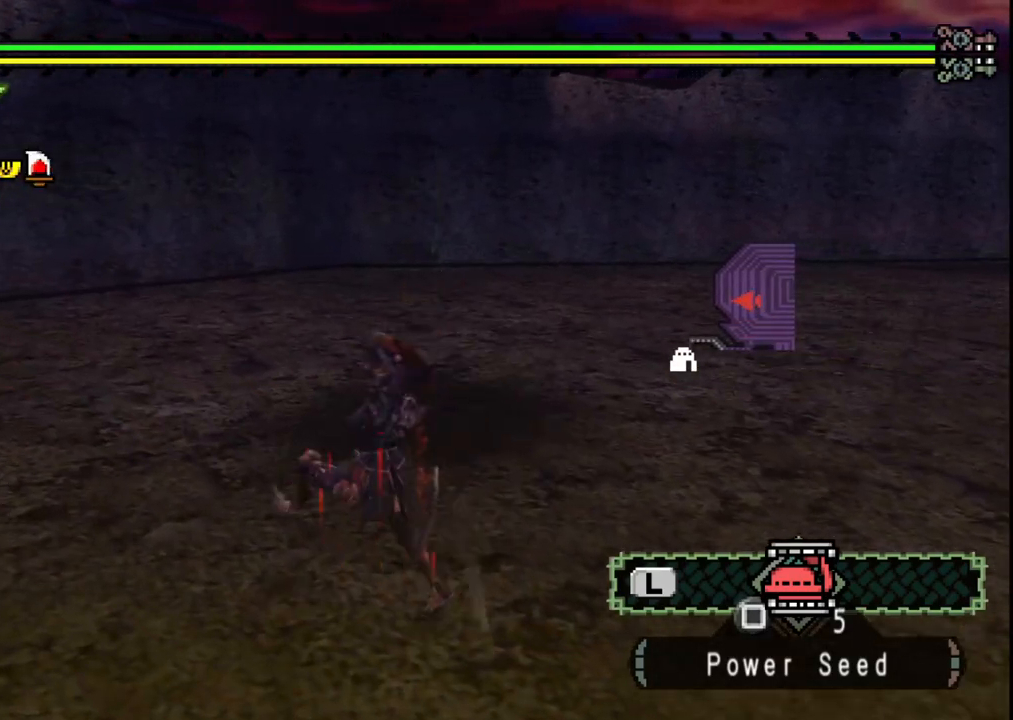
{"dt_ms": 500, "buttons": [], "left_stick": "up-left", "right_stick": "center", "events": [[150, "A", "down"], [200, "A", "up"], [300, "A", "down"], [367, "A", "up"]]}
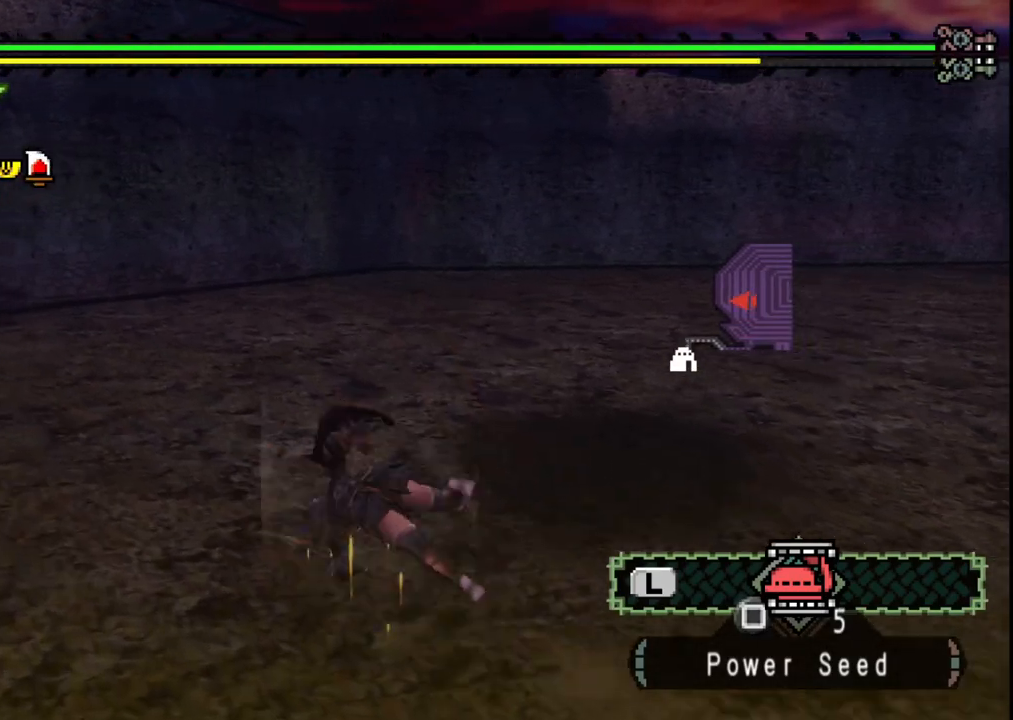
{"dt_ms": 500, "buttons": [], "left_stick": "down-left", "right_stick": "right", "events": [[150, "right_stick", "right"], [283, "left_stick", "left"], [400, "left_stick", "down-left"]]}
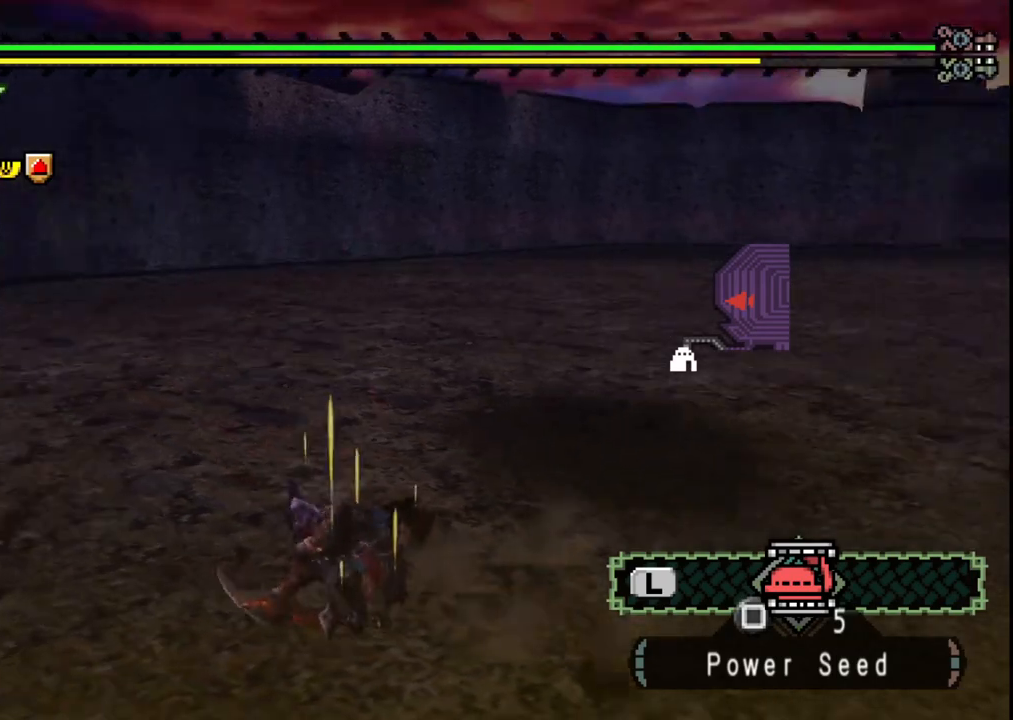
{"dt_ms": 500, "buttons": [], "left_stick": "down-left", "right_stick": "center", "events": [[433, "right_stick", "center"]]}
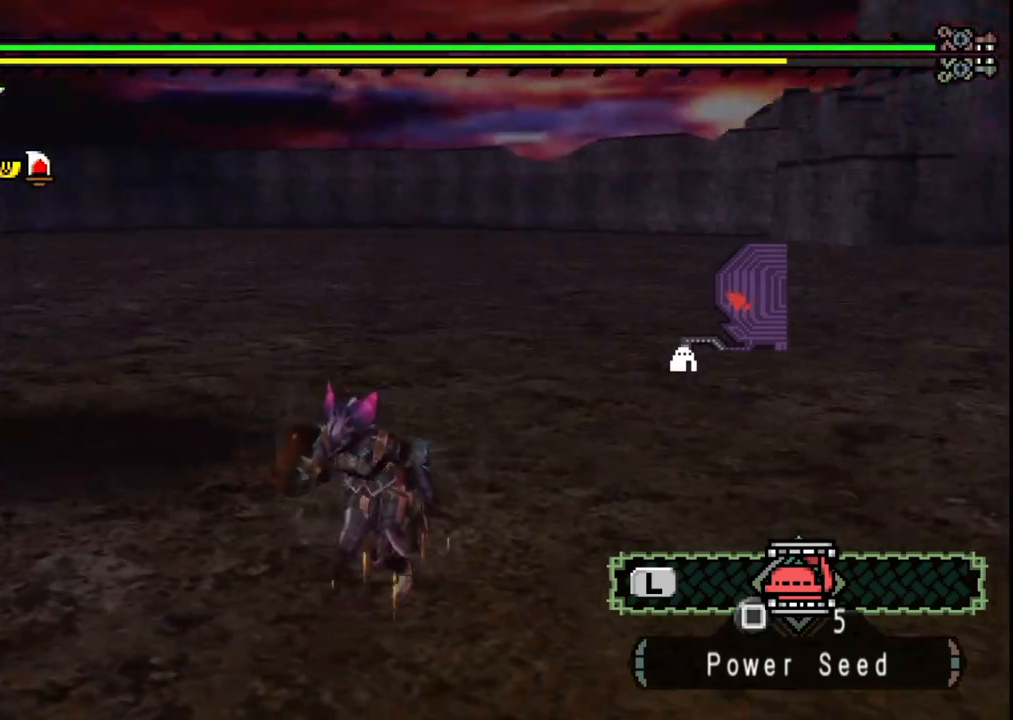
{"dt_ms": 500, "buttons": [], "left_stick": "up-left", "right_stick": "center", "events": [[500, "left_stick", "up-left"]]}
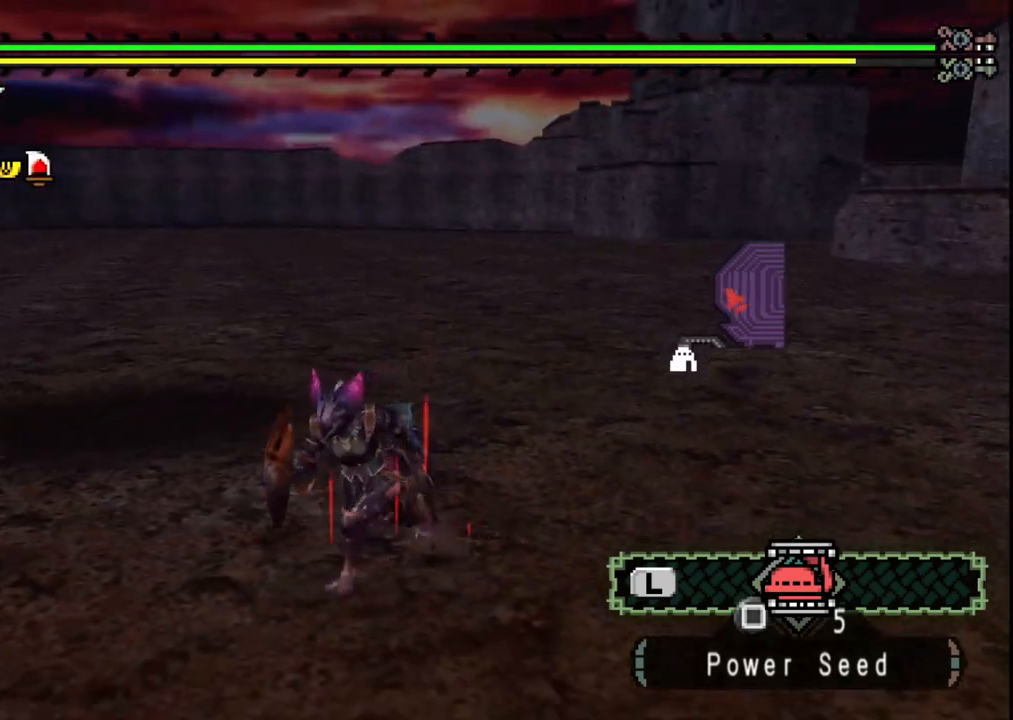
{"dt_ms": 500, "buttons": [], "left_stick": "center", "right_stick": "center", "events": [[150, "left_stick", "up"], [283, "left_stick", "center"]]}
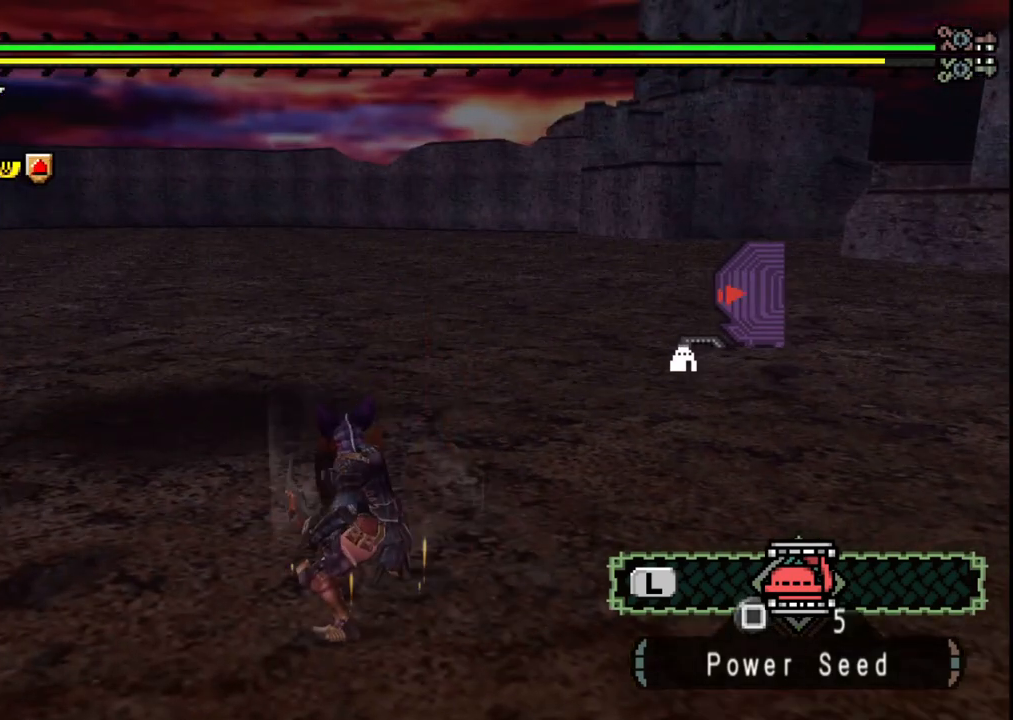
{"dt_ms": 500, "buttons": [], "left_stick": "center", "right_stick": "center", "events": [[367, "DPAD_UP", "down"], [433, "DPAD_UP", "up"]]}
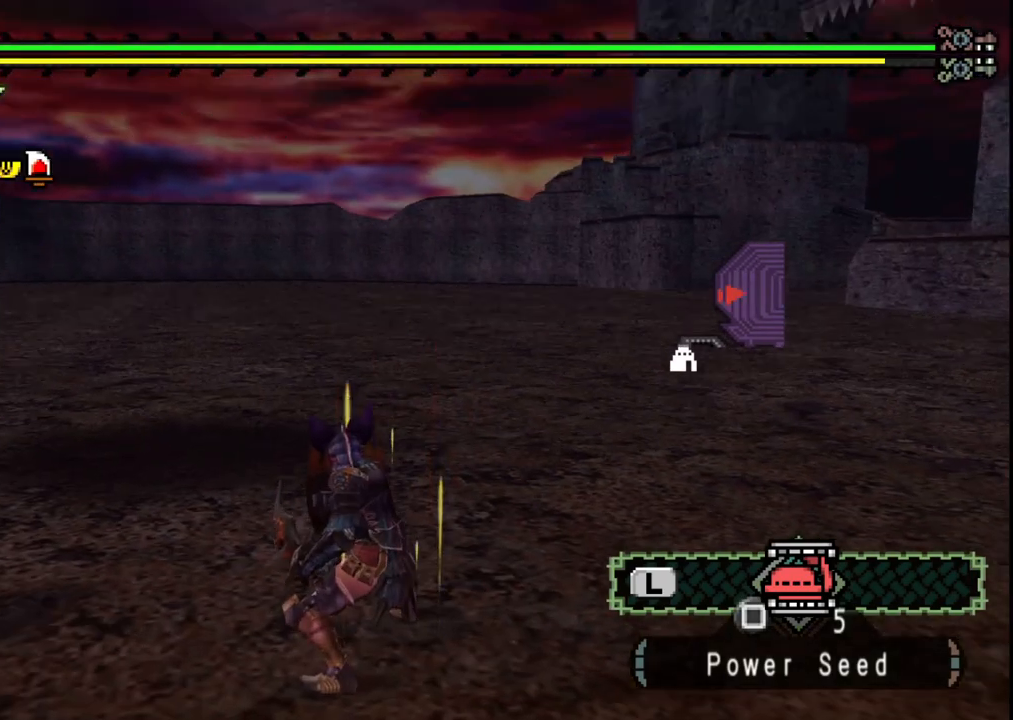
{"dt_ms": 500, "buttons": [], "left_stick": "center", "right_stick": "center", "events": [[33, "DPAD_UP", "down"], [100, "DPAD_UP", "up"], [183, "DPAD_UP", "down"], [283, "DPAD_UP", "up"], [333, "DPAD_UP", "down"], [467, "DPAD_UP", "up"]]}
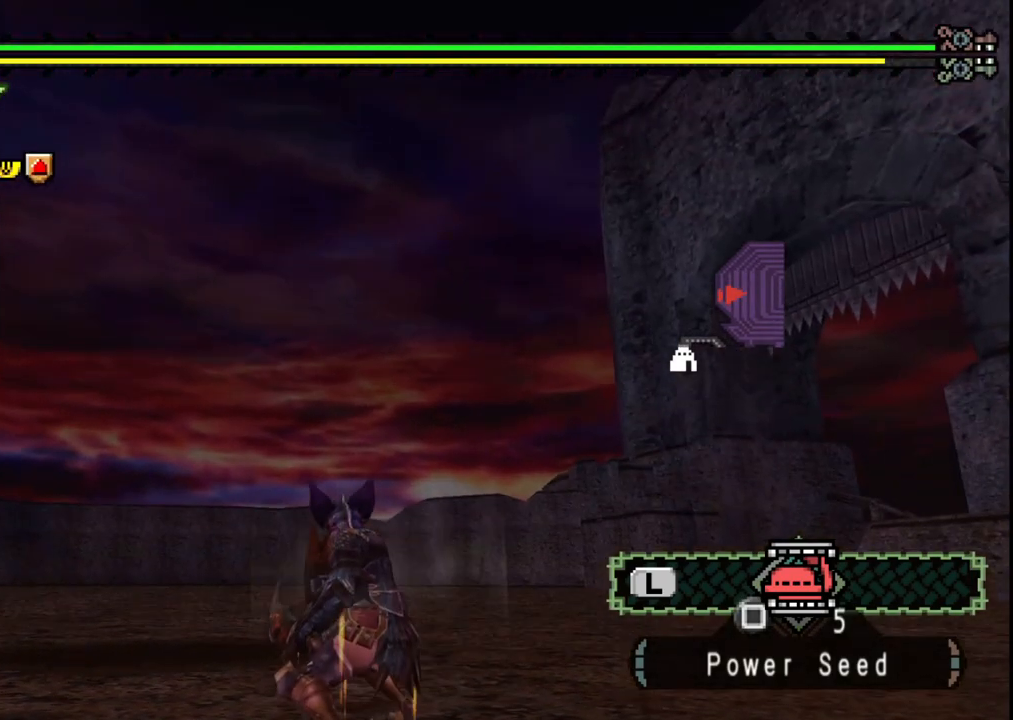
{"dt_ms": 500, "buttons": [], "left_stick": "center", "right_stick": "center", "events": []}
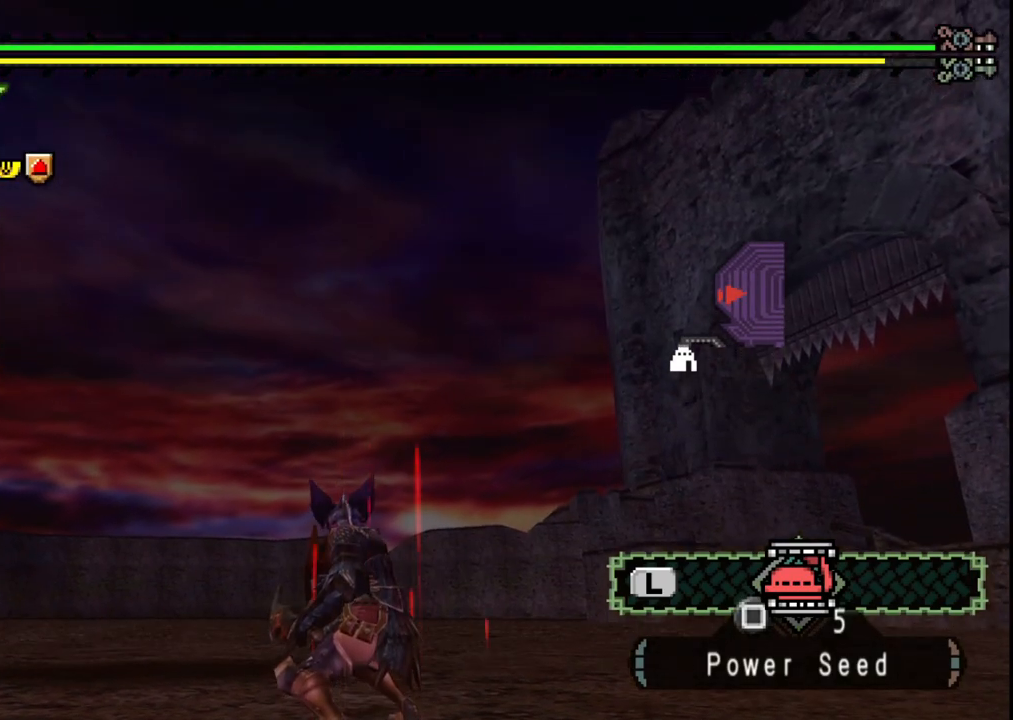
{"dt_ms": 500, "buttons": [], "left_stick": "center", "right_stick": "center", "events": []}
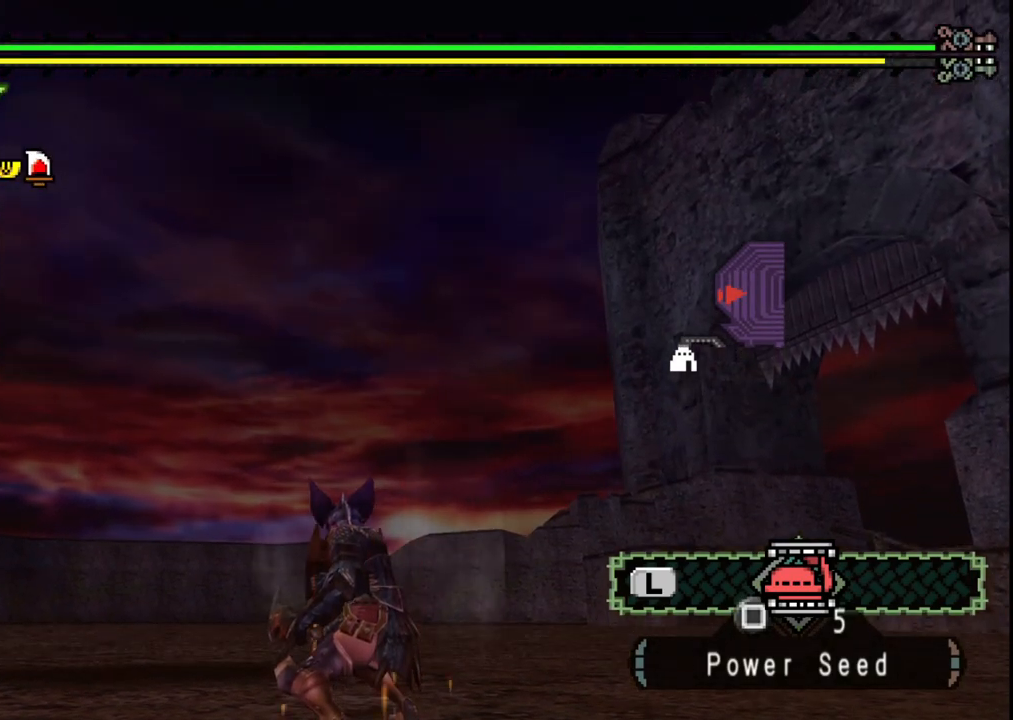
{"dt_ms": 500, "buttons": [], "left_stick": "center", "right_stick": "center", "events": []}
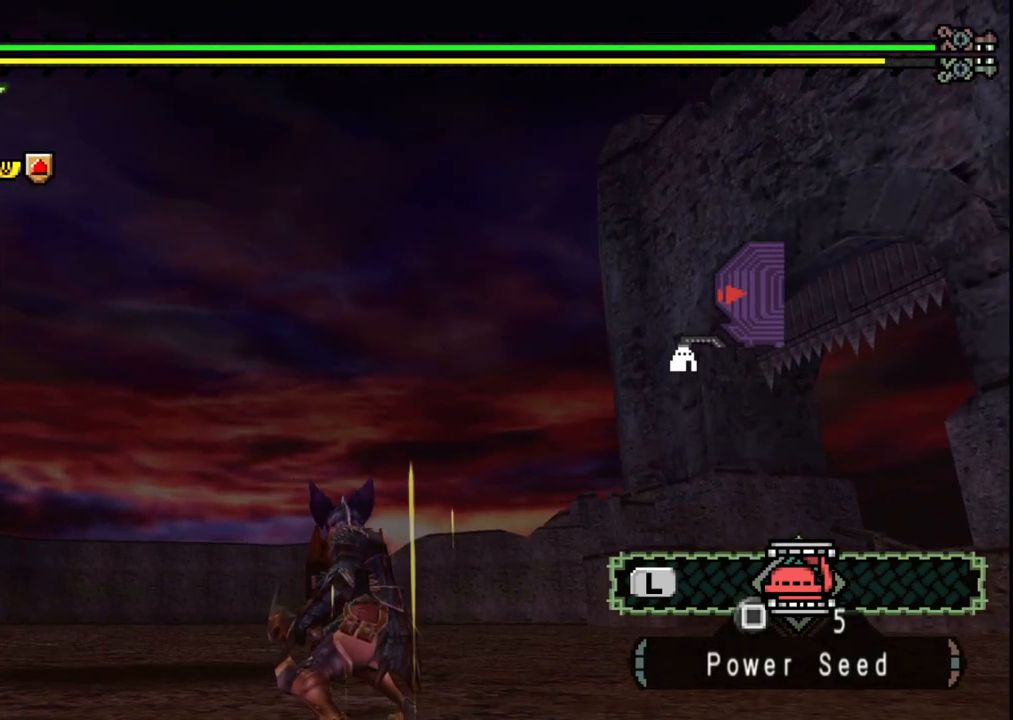
{"dt_ms": 500, "buttons": [], "left_stick": "center", "right_stick": "center", "events": []}
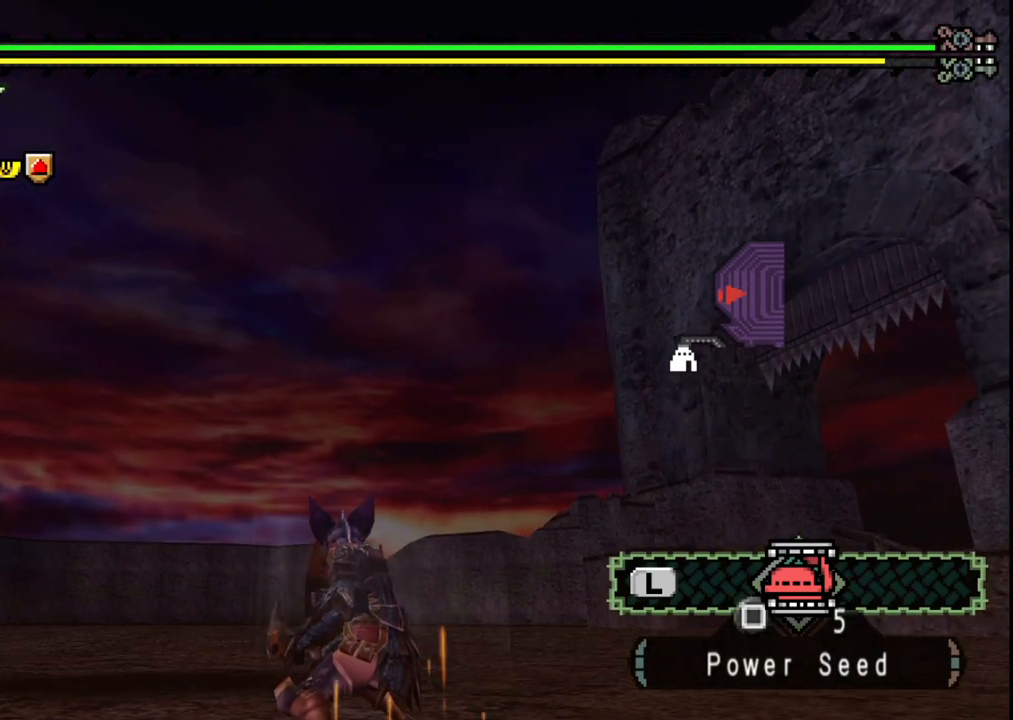
{"dt_ms": 500, "buttons": [], "left_stick": "up-left", "right_stick": "down-right", "events": [[83, "DPAD_DOWN", "down"], [150, "DPAD_DOWN", "up"], [217, "DPAD_DOWN", "down"], [317, "DPAD_DOWN", "up"], [433, "right_stick", "down-right"], [450, "left_stick", "up-left"]]}
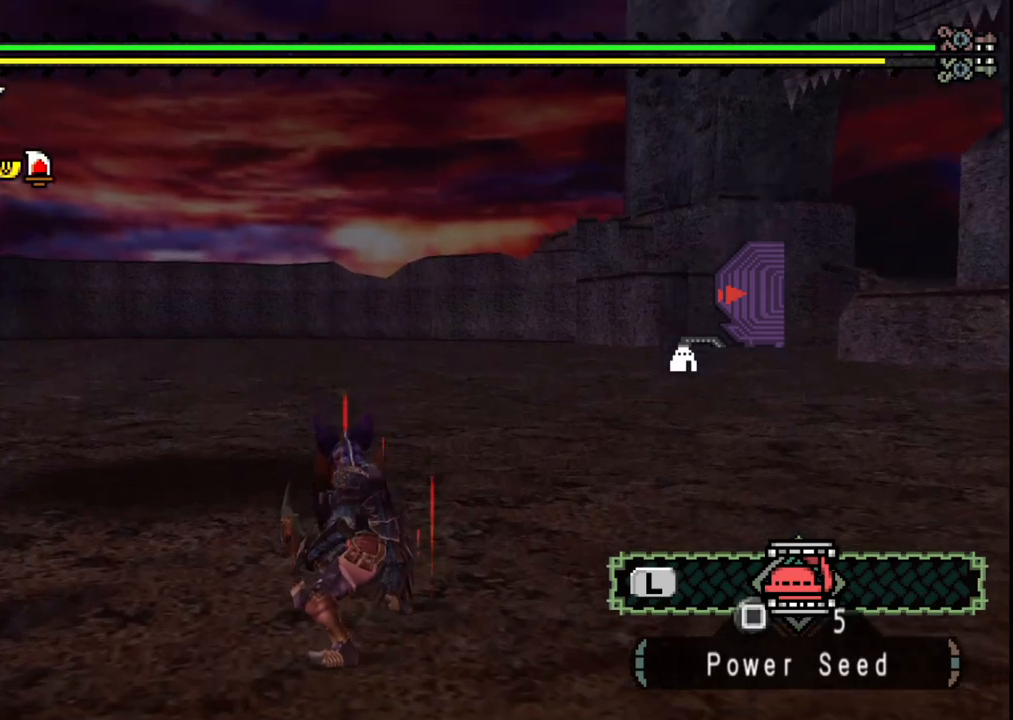
{"dt_ms": 500, "buttons": [], "left_stick": "down-left", "right_stick": "right", "events": [[100, "left_stick", "left"], [283, "left_stick", "down-left"], [333, "right_stick", "right"]]}
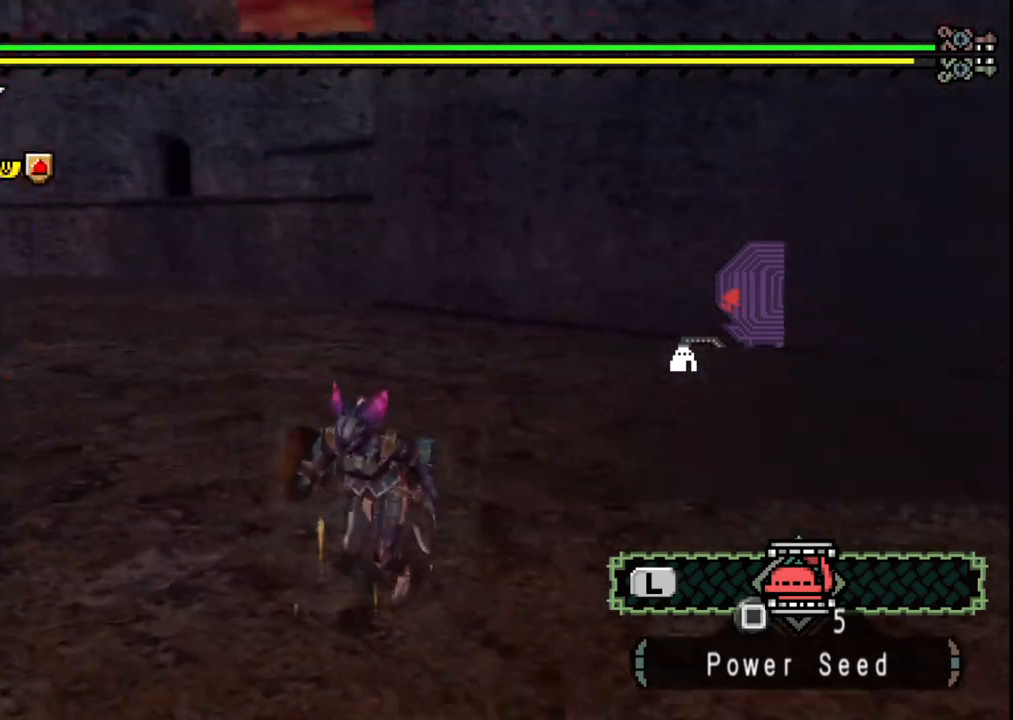
{"dt_ms": 500, "buttons": [], "left_stick": "down", "right_stick": "center", "events": [[133, "left_stick", "down"], [133, "right_stick", "center"]]}
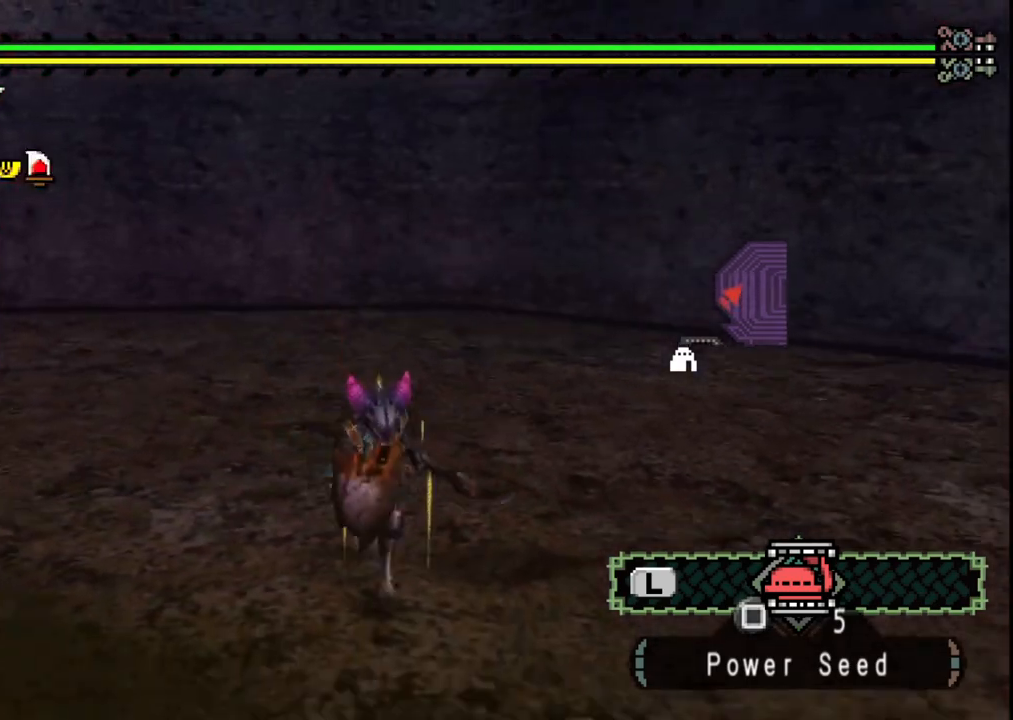
{"dt_ms": 500, "buttons": [], "left_stick": "down", "right_stick": "center", "events": []}
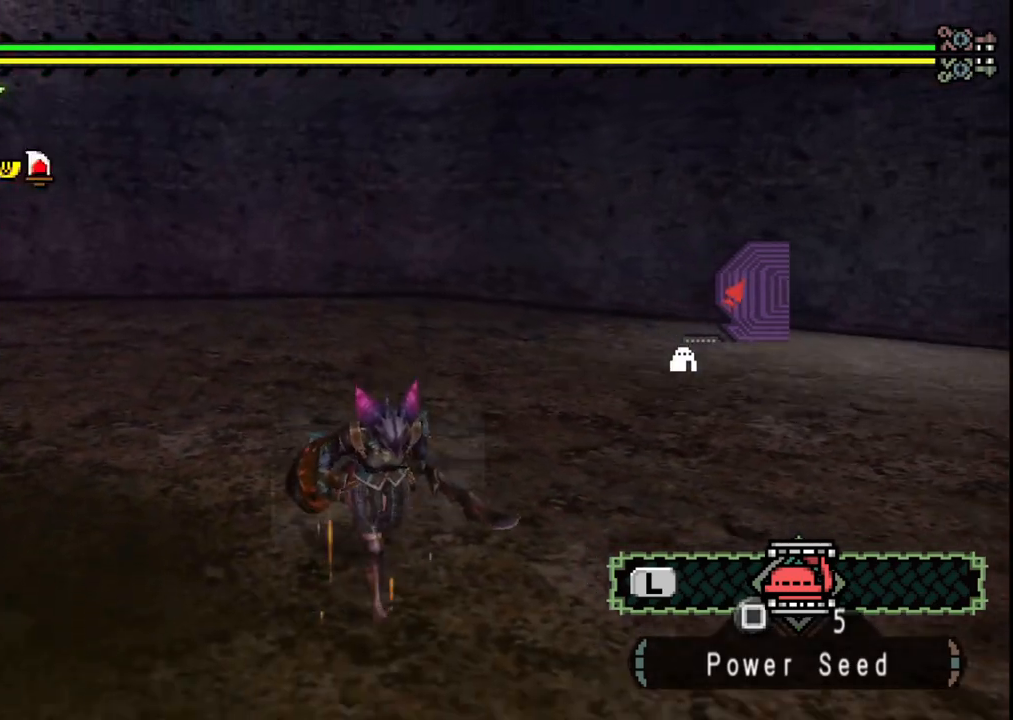
{"dt_ms": 500, "buttons": [], "left_stick": "down-left", "right_stick": "center", "events": [[117, "left_stick", "down-left"], [200, "right_stick", "right"], [500, "right_stick", "center"]]}
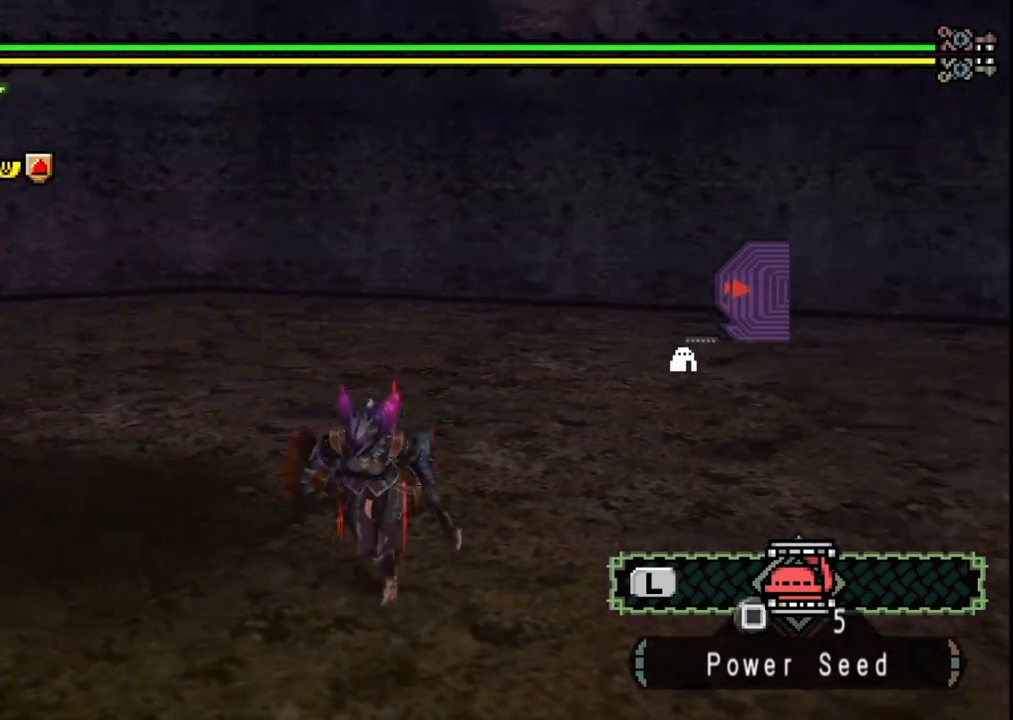
{"dt_ms": 500, "buttons": [], "left_stick": "down", "right_stick": "center", "events": [[367, "left_stick", "down"]]}
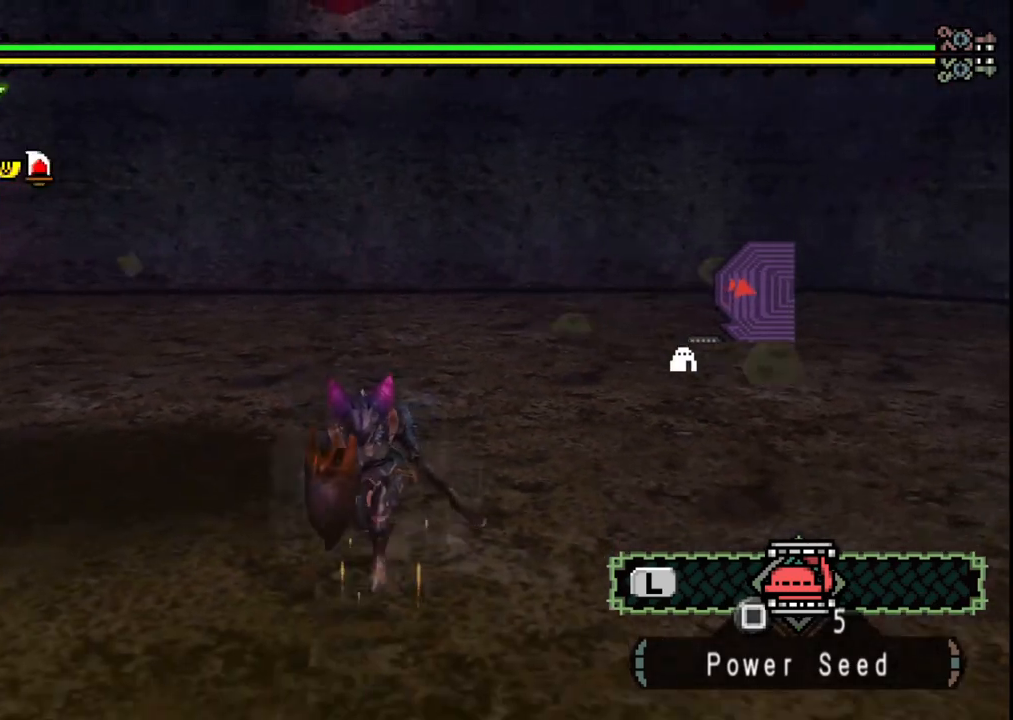
{"dt_ms": 500, "buttons": [], "left_stick": "down", "right_stick": "center", "events": [[183, "right_stick", "right"], [383, "right_stick", "center"]]}
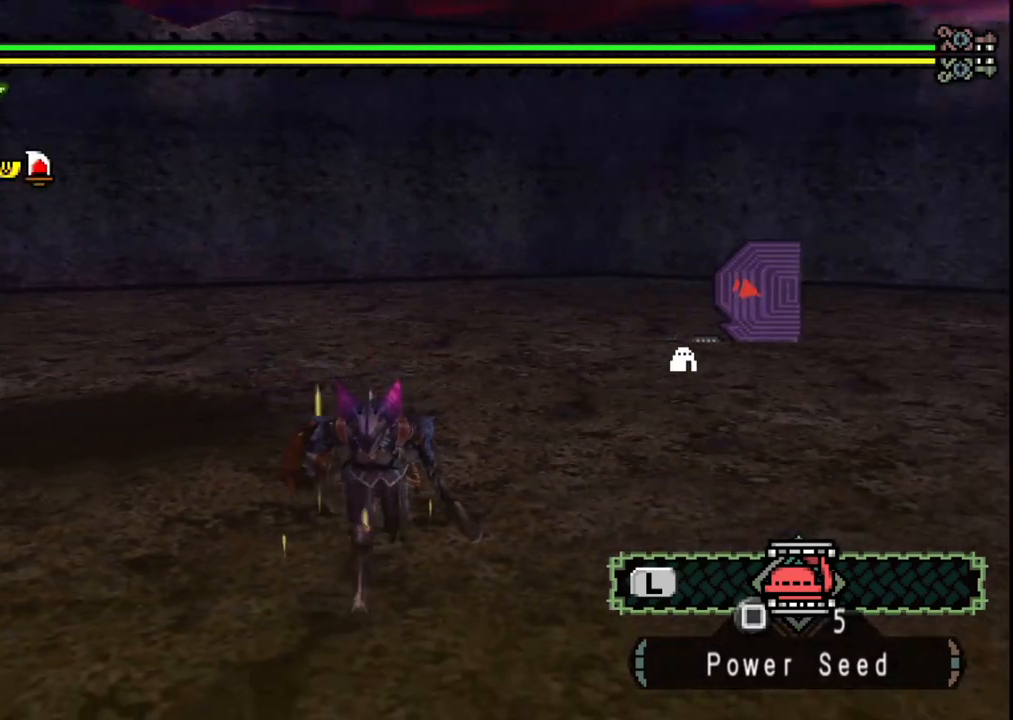
{"dt_ms": 500, "buttons": [], "left_stick": "down-left", "right_stick": "right", "events": [[250, "left_stick", "down-left"], [367, "right_stick", "right"]]}
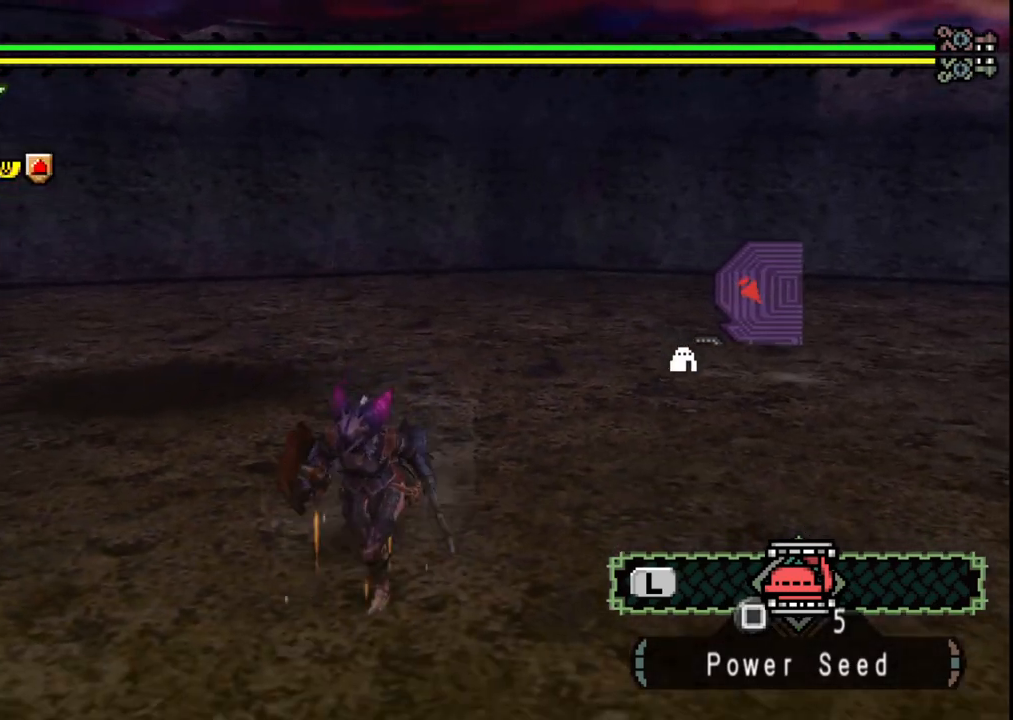
{"dt_ms": 500, "buttons": [], "left_stick": "left", "right_stick": "right", "events": [[67, "right_stick", "center"], [167, "left_stick", "left"], [433, "right_stick", "right"]]}
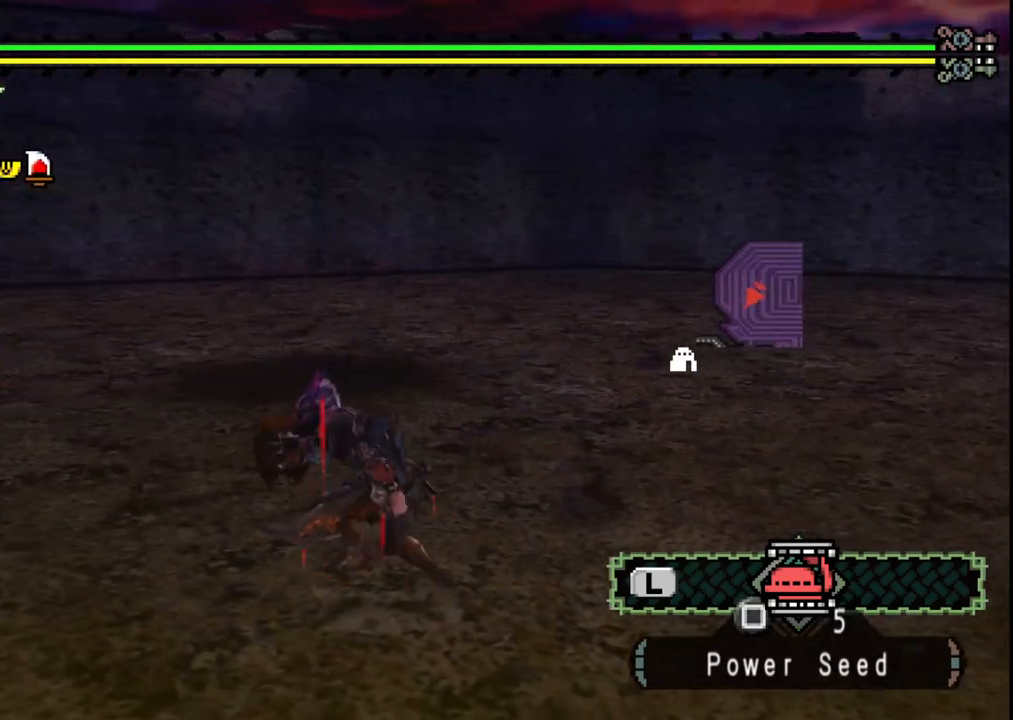
{"dt_ms": 500, "buttons": [], "left_stick": "down-left", "right_stick": "center", "events": [[217, "left_stick", "down-left"], [333, "right_stick", "center"]]}
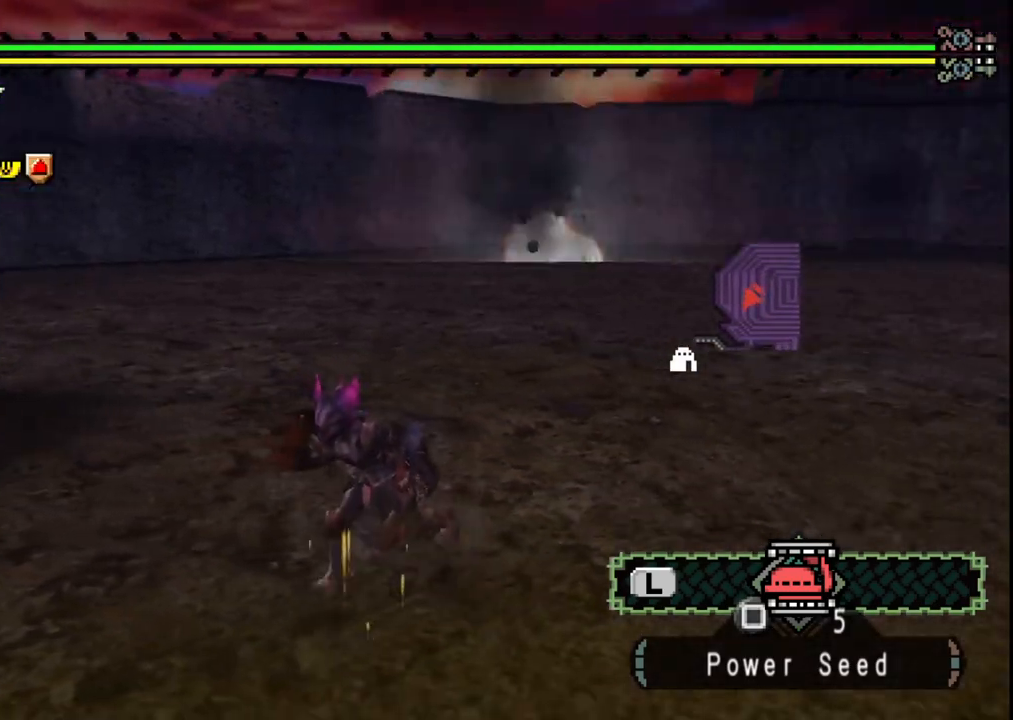
{"dt_ms": 500, "buttons": [], "left_stick": "up-left", "right_stick": "center", "events": [[450, "left_stick", "up-left"]]}